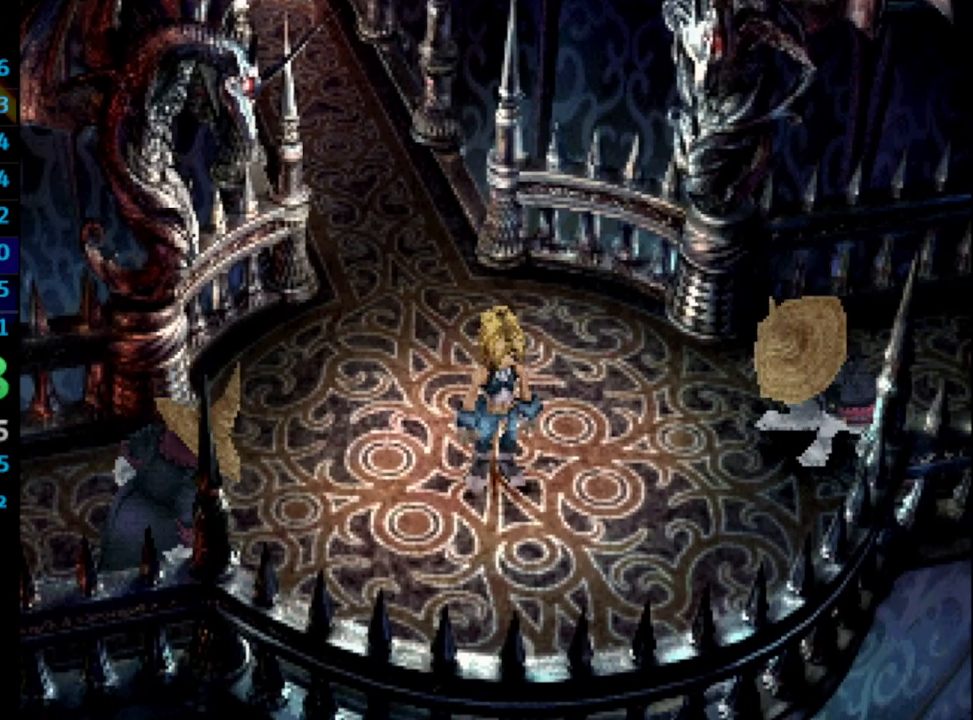
Gameplay with a controller (PlayStation layout); each line is a JSON object with the inputs held at the frame after it. "events" lists button and stick changes between this image and that frame as [ms after this image, input, new state], when the widget could be followed in between. Not read: L3 R3.
{"buttons": ["SQUARE"], "left_stick": "center", "right_stick": "center", "events": [[100, "SQUARE", "down"], [133, "CROSS", "down"], [133, "SQUARE", "up"], [183, "CROSS", "up"], [217, "SQUARE", "down"], [250, "CROSS", "down"], [250, "SQUARE", "up"], [300, "CROSS", "up"], [333, "SQUARE", "down"], [383, "CROSS", "down"], [383, "SQUARE", "up"], [433, "CROSS", "up"], [483, "SQUARE", "down"]]}
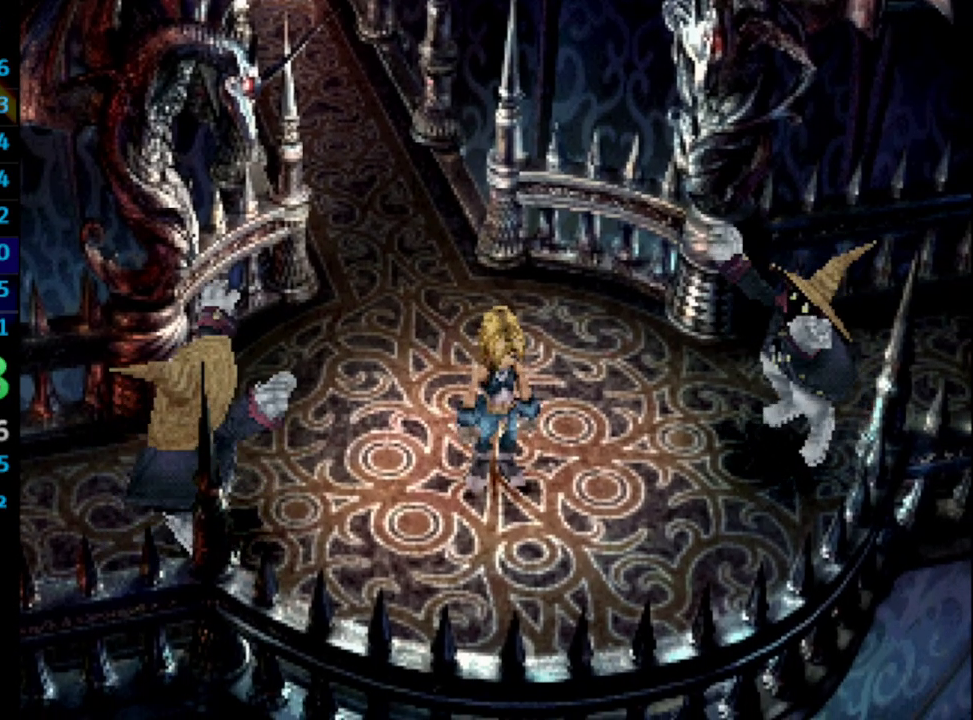
{"buttons": ["CROSS"], "left_stick": "center", "right_stick": "center", "events": [[33, "SQUARE", "up"], [117, "SQUARE", "down"], [167, "SQUARE", "up"], [283, "CROSS", "down"], [317, "CROSS", "up"], [333, "SQUARE", "down"], [417, "CROSS", "down"], [417, "SQUARE", "up"]]}
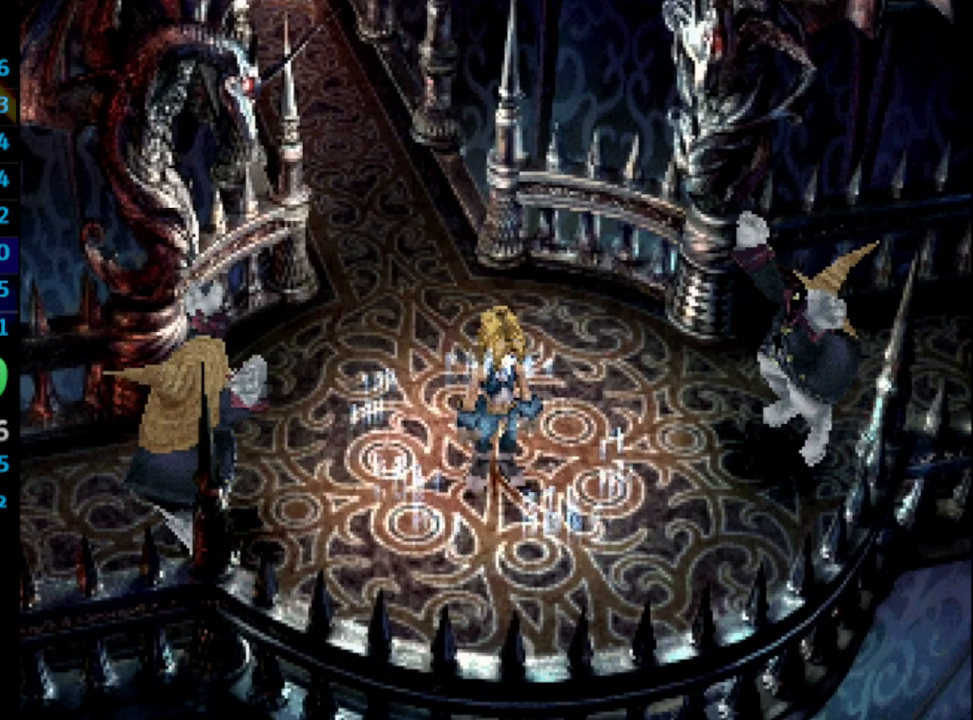
{"buttons": [], "left_stick": "center", "right_stick": "center", "events": [[17, "CROSS", "up"], [150, "SQUARE", "down"], [167, "CROSS", "down"], [167, "SQUARE", "up"], [183, "CROSS", "up"], [233, "SQUARE", "down"], [267, "SQUARE", "up"], [333, "SQUARE", "down"], [467, "SQUARE", "up"], [483, "CROSS", "down"], [500, "CROSS", "up"]]}
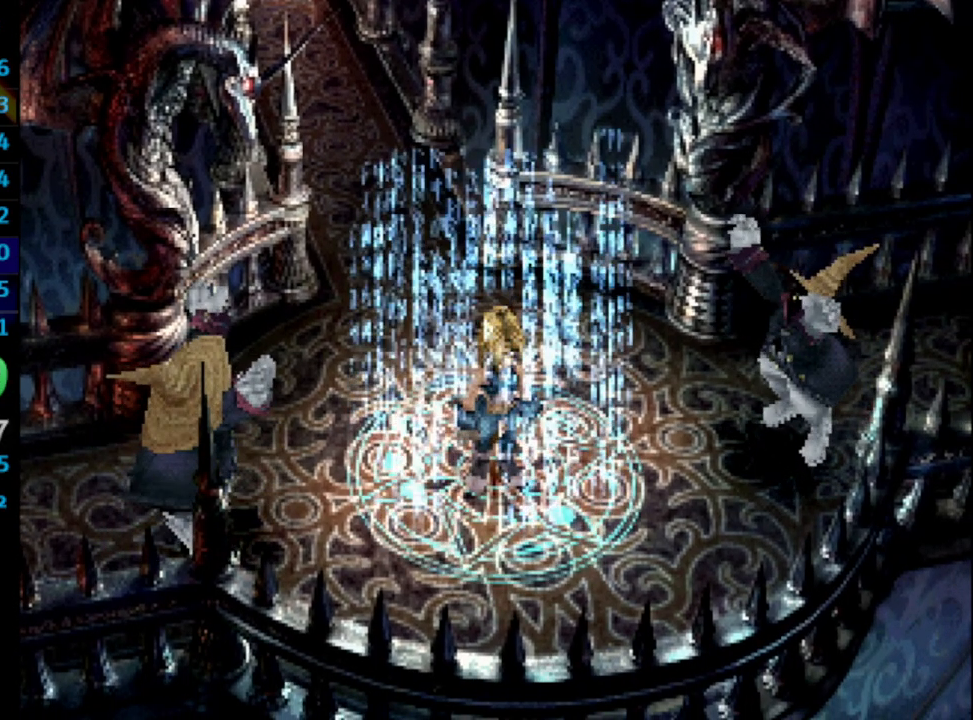
{"buttons": [], "left_stick": "center", "right_stick": "center", "events": [[33, "SQUARE", "down"], [100, "CROSS", "down"], [117, "SQUARE", "up"], [150, "CROSS", "up"], [183, "CROSS", "down"], [250, "CROSS", "up"], [283, "SQUARE", "down"], [350, "SQUARE", "up"], [433, "CROSS", "down"], [483, "CROSS", "up"]]}
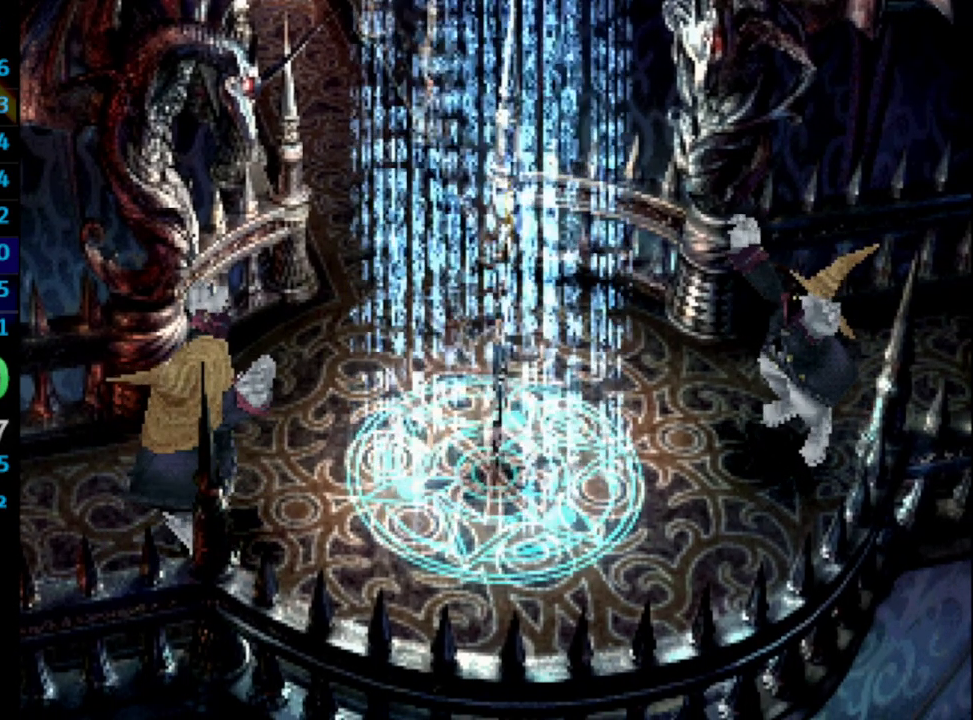
{"buttons": ["SQUARE"], "left_stick": "center", "right_stick": "center", "events": [[17, "SQUARE", "down"], [67, "SQUARE", "up"], [333, "CROSS", "down"], [367, "CROSS", "up"], [417, "SQUARE", "down"], [433, "CROSS", "down"], [450, "CROSS", "up"]]}
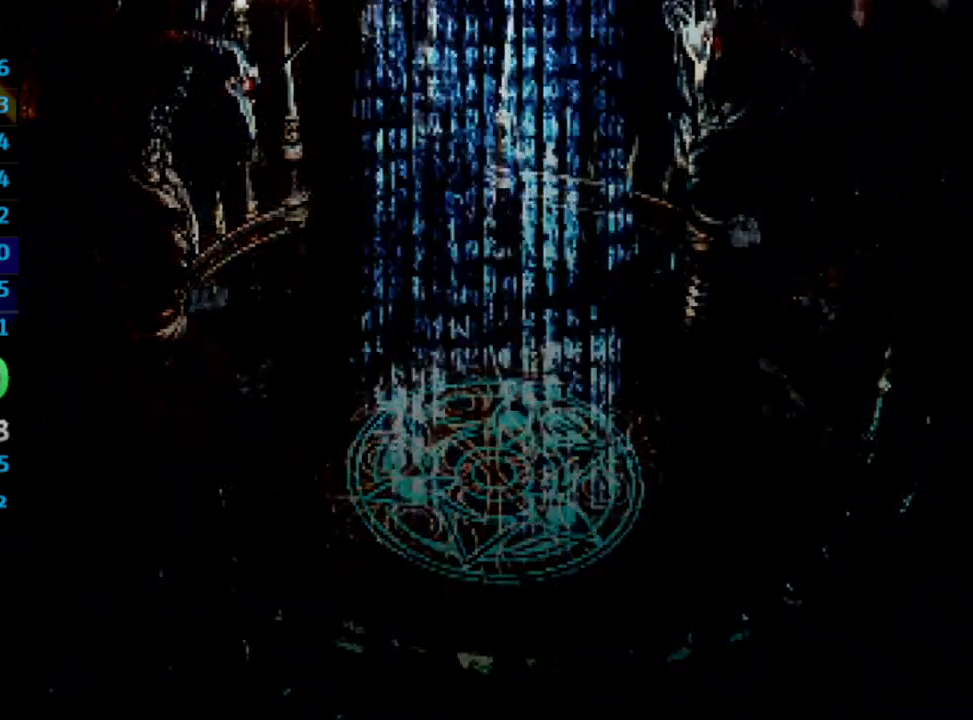
{"buttons": ["SQUARE"], "left_stick": "center", "right_stick": "center", "events": [[183, "CROSS", "down"], [200, "CROSS", "up"], [433, "CROSS", "down"], [483, "CROSS", "up"]]}
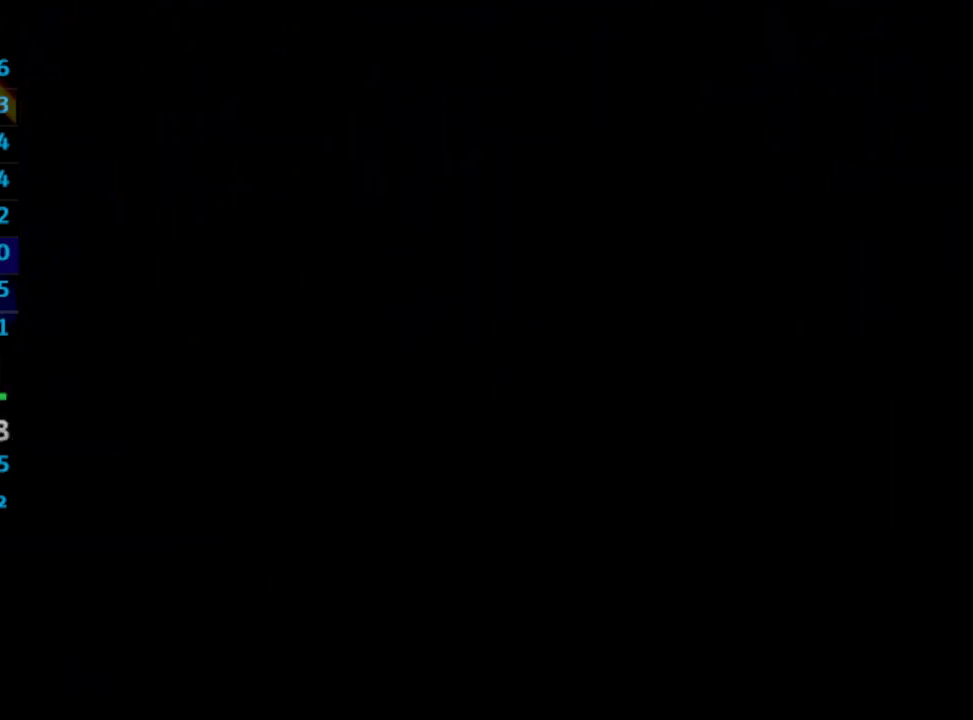
{"buttons": ["CROSS", "SQUARE"], "left_stick": "center", "right_stick": "center", "events": [[200, "SQUARE", "up"], [250, "SQUARE", "down"], [333, "SQUARE", "up"], [367, "CROSS", "down"], [383, "CROSS", "up"], [433, "SQUARE", "down"], [483, "CROSS", "down"]]}
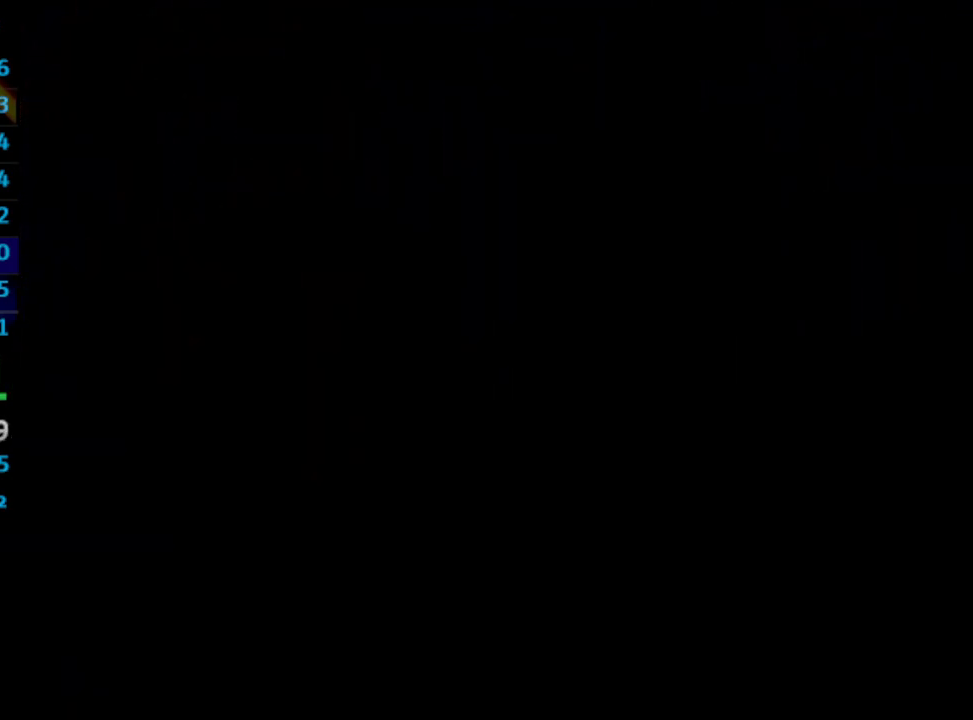
{"buttons": [], "left_stick": "center", "right_stick": "center", "events": [[33, "SQUARE", "up"], [67, "CROSS", "up"], [117, "SQUARE", "down"], [167, "CROSS", "down"], [183, "SQUARE", "up"], [200, "CROSS", "up"], [267, "SQUARE", "down"], [283, "CROSS", "down"], [333, "CROSS", "up"], [417, "CROSS", "down"], [500, "CROSS", "up"], [500, "SQUARE", "up"]]}
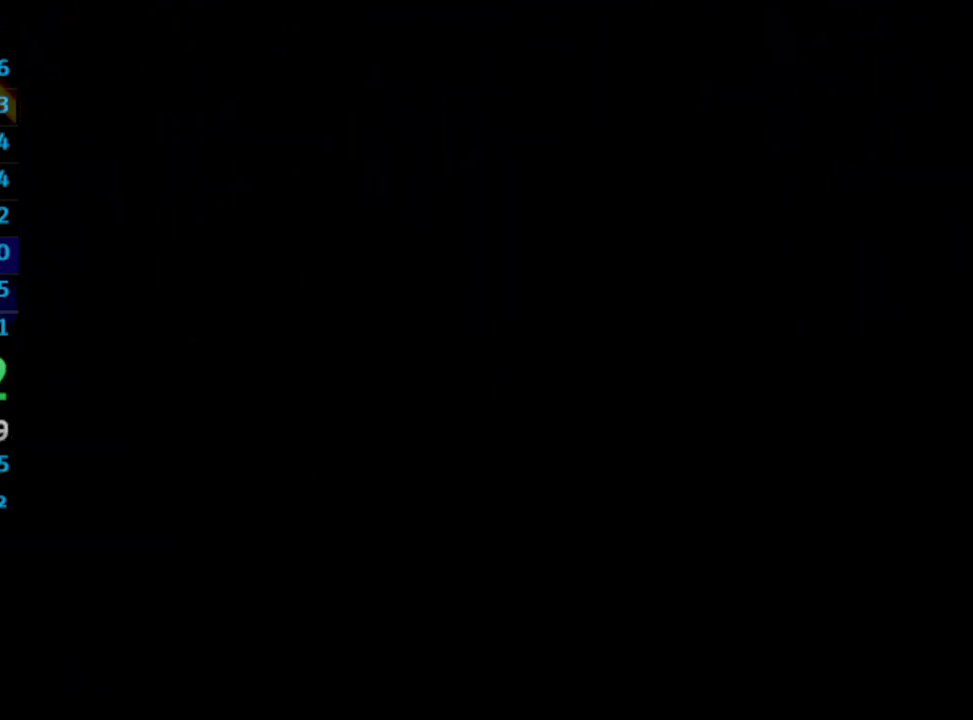
{"buttons": [], "left_stick": "center", "right_stick": "center", "events": [[33, "SQUARE", "down"], [100, "SQUARE", "up"], [150, "SQUARE", "down"], [167, "CROSS", "down"], [200, "SQUARE", "up"], [233, "CROSS", "up"], [250, "SQUARE", "down"], [300, "CROSS", "down"], [317, "SQUARE", "up"], [383, "CROSS", "up"], [467, "CROSS", "down"], [500, "CROSS", "up"]]}
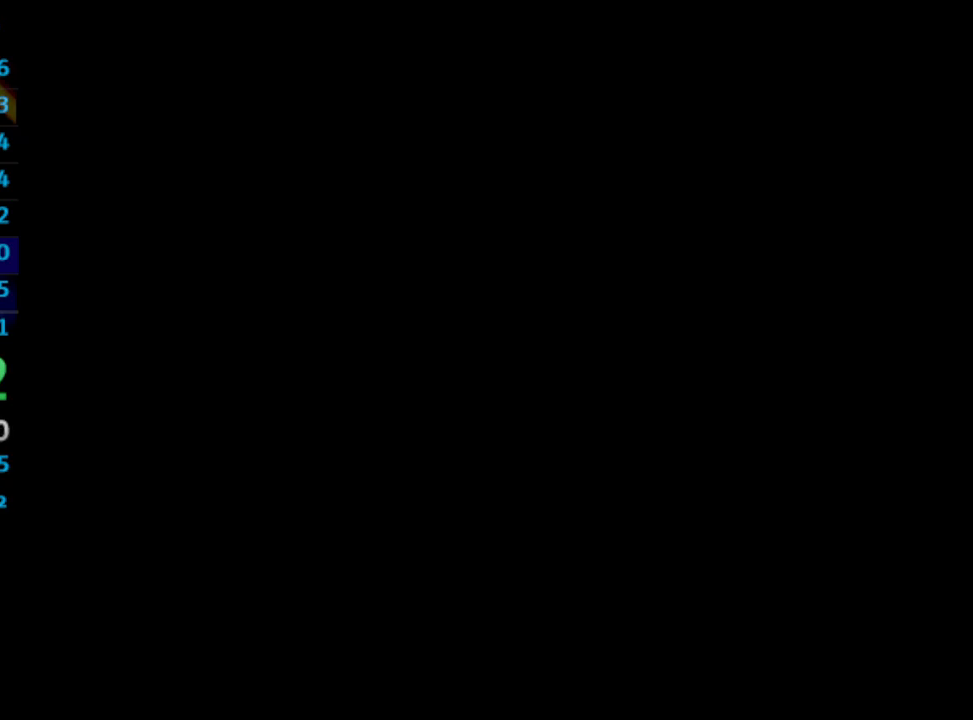
{"buttons": ["SQUARE"], "left_stick": "center", "right_stick": "center", "events": [[33, "SQUARE", "down"], [83, "CROSS", "down"], [100, "SQUARE", "up"], [117, "CROSS", "up"], [300, "SQUARE", "down"], [317, "CROSS", "down"], [367, "CROSS", "up"], [417, "CROSS", "down"], [433, "SQUARE", "up"], [450, "CROSS", "up"], [483, "SQUARE", "down"]]}
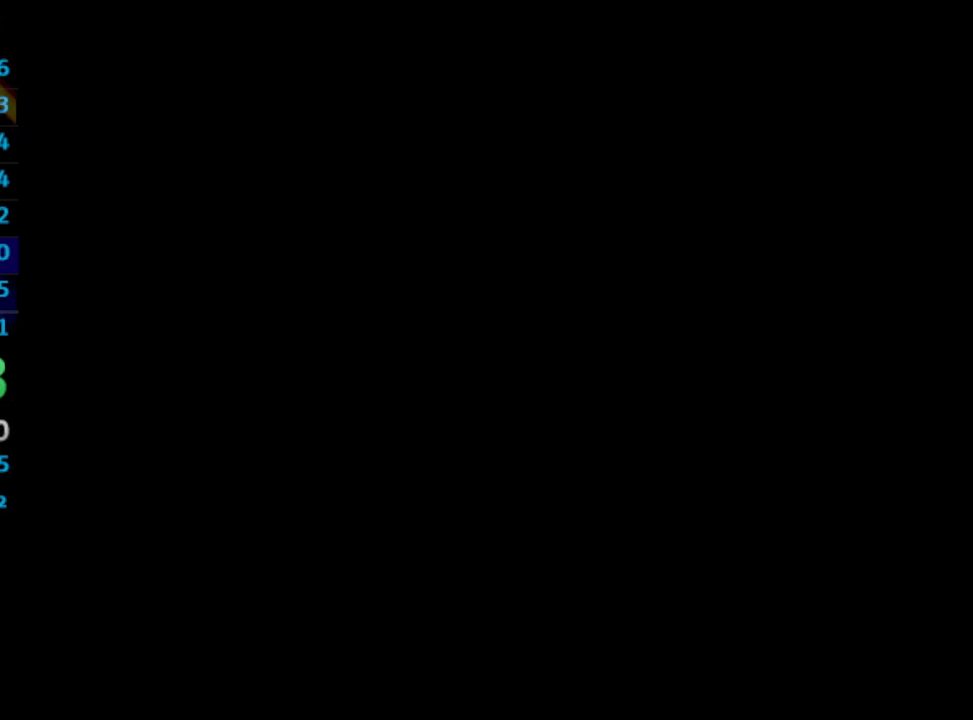
{"buttons": ["SQUARE"], "left_stick": "center", "right_stick": "center", "events": [[133, "CROSS", "down"], [133, "SQUARE", "up"], [150, "CROSS", "up"], [250, "CROSS", "down"], [267, "CROSS", "up"], [417, "SQUARE", "down"]]}
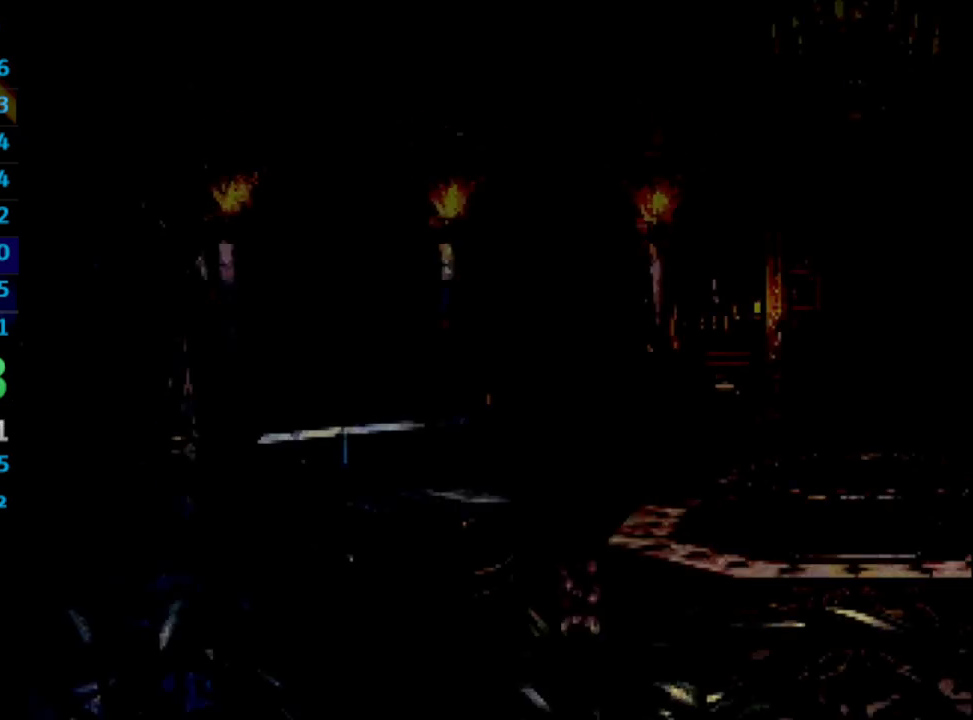
{"buttons": [], "left_stick": "center", "right_stick": "center", "events": [[17, "SQUARE", "up"], [100, "SQUARE", "down"], [150, "CROSS", "down"], [150, "SQUARE", "up"], [183, "CROSS", "up"], [200, "SQUARE", "down"], [250, "CROSS", "down"], [250, "SQUARE", "up"], [267, "CROSS", "up"], [300, "SQUARE", "down"], [367, "CROSS", "down"], [383, "SQUARE", "up"], [400, "CROSS", "up"], [433, "SQUARE", "down"], [467, "CROSS", "down"], [483, "CROSS", "up"], [483, "SQUARE", "up"]]}
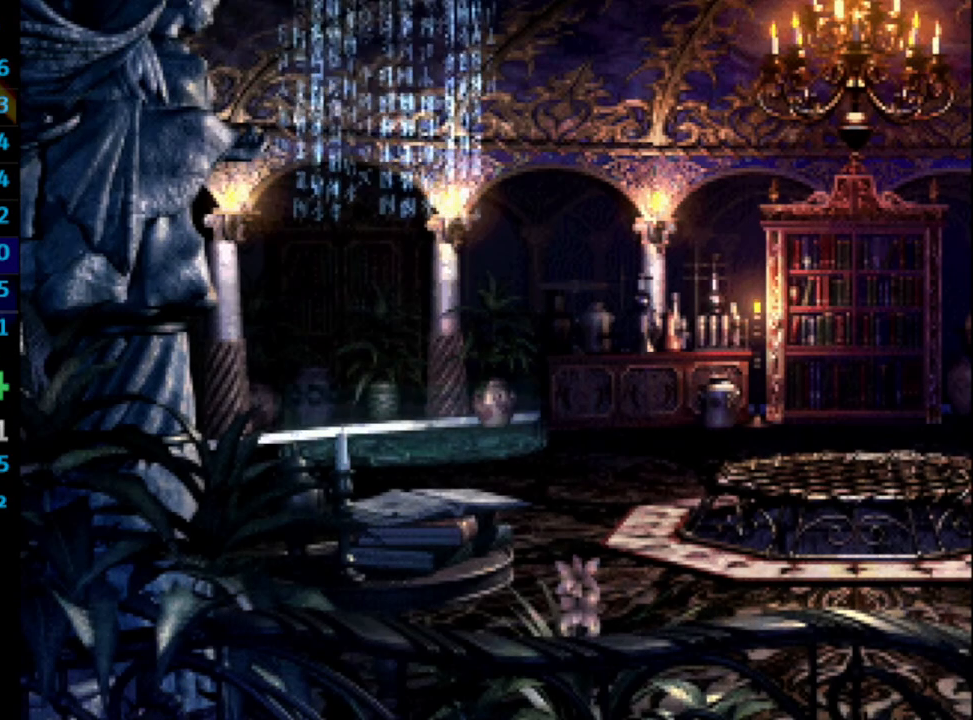
{"buttons": ["SQUARE", "DPAD_RIGHT"], "left_stick": "center", "right_stick": "center", "events": [[67, "CROSS", "down"], [167, "CROSS", "up"], [167, "SQUARE", "down"], [300, "CROSS", "down"], [300, "SQUARE", "up"], [333, "CROSS", "up"], [350, "DPAD_RIGHT", "down"], [367, "SQUARE", "down"], [433, "CROSS", "down"], [450, "SQUARE", "up"], [467, "CROSS", "up"], [483, "SQUARE", "down"]]}
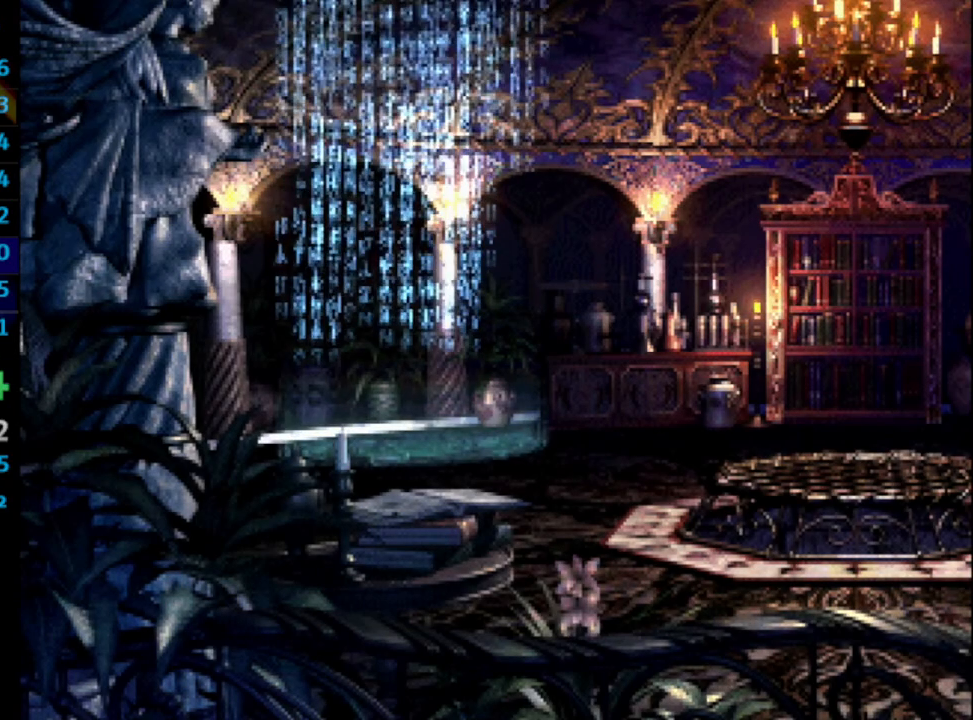
{"buttons": ["SQUARE", "DPAD_RIGHT"], "left_stick": "center", "right_stick": "center", "events": [[33, "CROSS", "down"], [67, "CROSS", "up"], [133, "CROSS", "down"], [150, "SQUARE", "up"], [250, "DPAD_RIGHT", "up"], [283, "CROSS", "up"], [283, "SQUARE", "down"], [367, "DPAD_RIGHT", "down"], [383, "CROSS", "down"], [400, "CROSS", "up"], [450, "CROSS", "down"], [467, "CROSS", "up"]]}
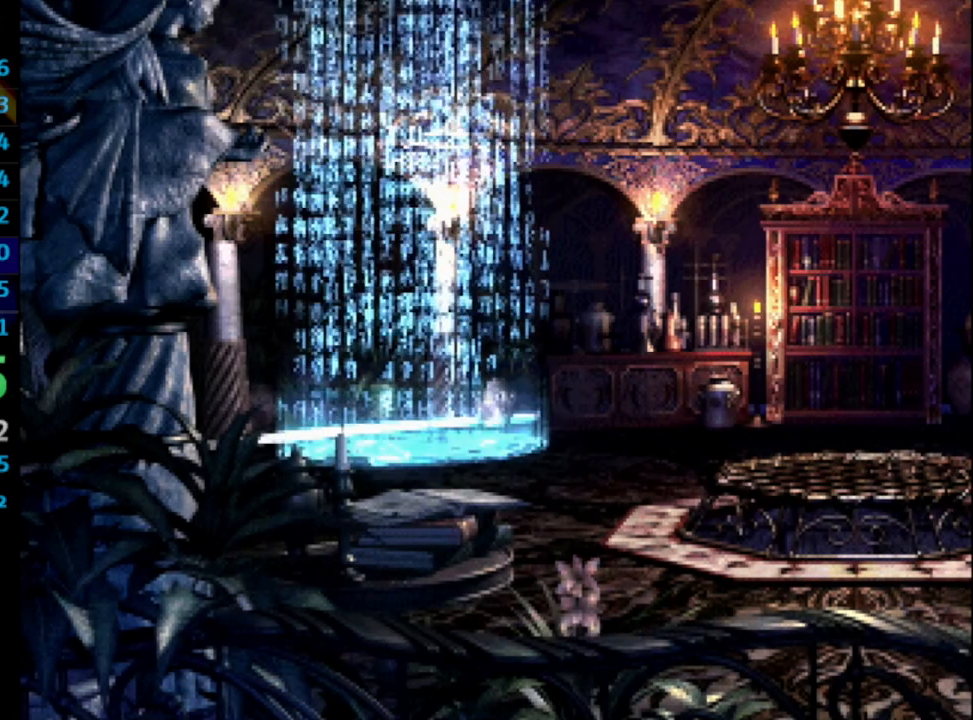
{"buttons": ["DPAD_RIGHT"], "left_stick": "center", "right_stick": "center", "events": [[100, "CROSS", "down"], [133, "CROSS", "up"], [383, "CROSS", "down"], [400, "CROSS", "up"], [483, "CROSS", "down"], [483, "SQUARE", "up"], [500, "CROSS", "up"]]}
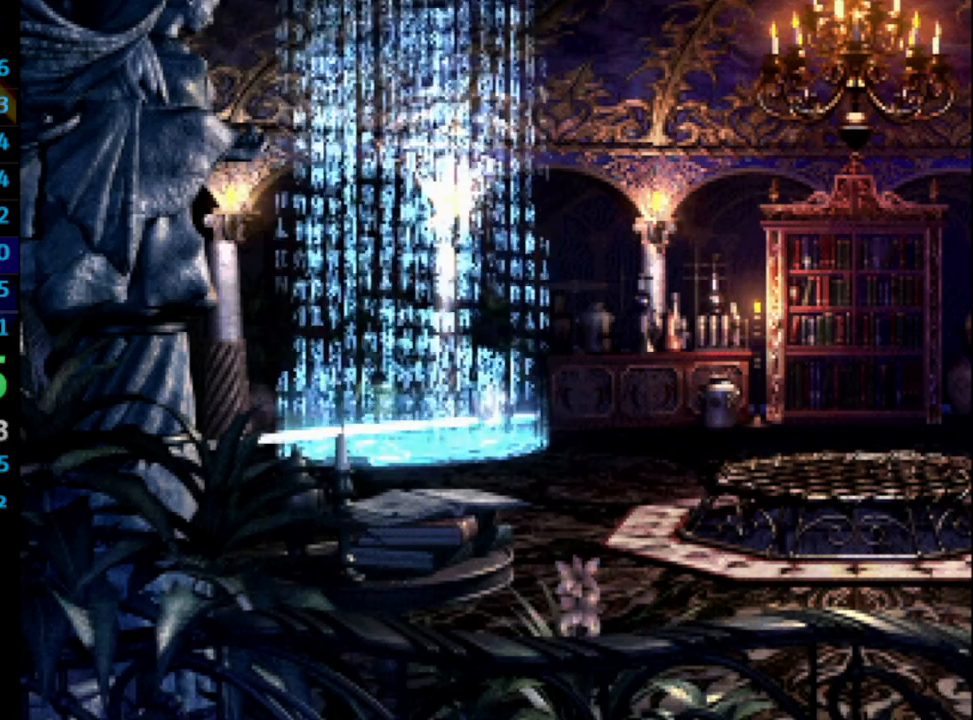
{"buttons": ["SQUARE", "DPAD_RIGHT"], "left_stick": "center", "right_stick": "center", "events": [[67, "SQUARE", "down"], [117, "CROSS", "down"], [117, "SQUARE", "up"], [150, "CROSS", "up"], [200, "CROSS", "down"], [233, "CROSS", "up"], [233, "SQUARE", "down"], [300, "CROSS", "down"], [383, "CROSS", "up"], [417, "CROSS", "down"], [417, "SQUARE", "up"], [467, "CROSS", "up"], [483, "SQUARE", "down"]]}
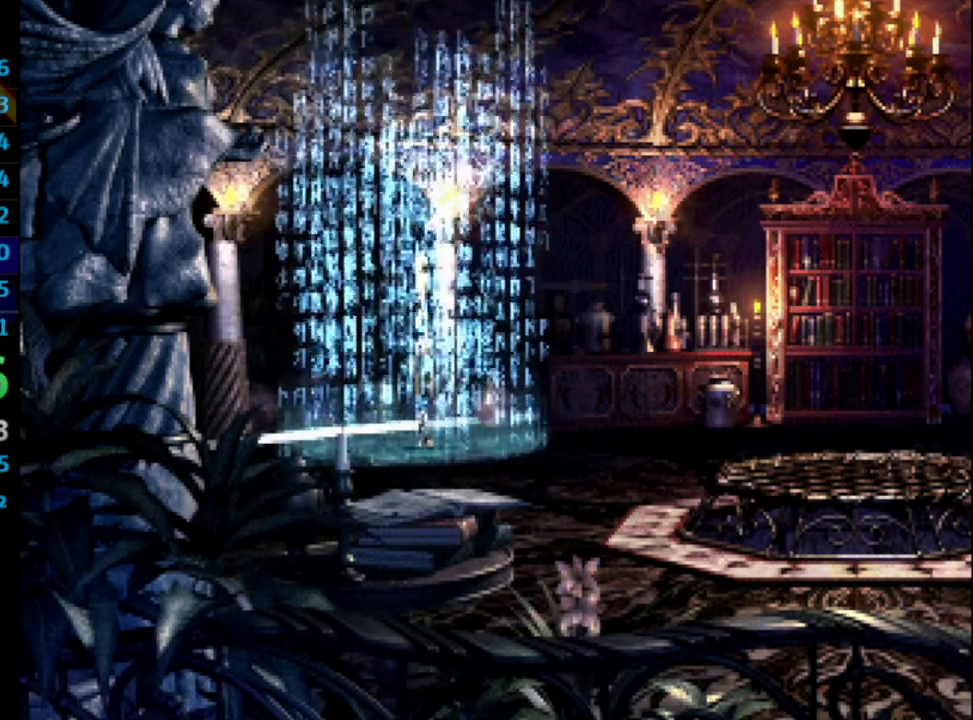
{"buttons": ["DPAD_RIGHT"], "left_stick": "center", "right_stick": "center", "events": [[33, "CROSS", "down"], [33, "SQUARE", "up"], [100, "CROSS", "up"], [167, "CROSS", "down"], [200, "CROSS", "up"], [283, "CROSS", "down"], [333, "CROSS", "up"]]}
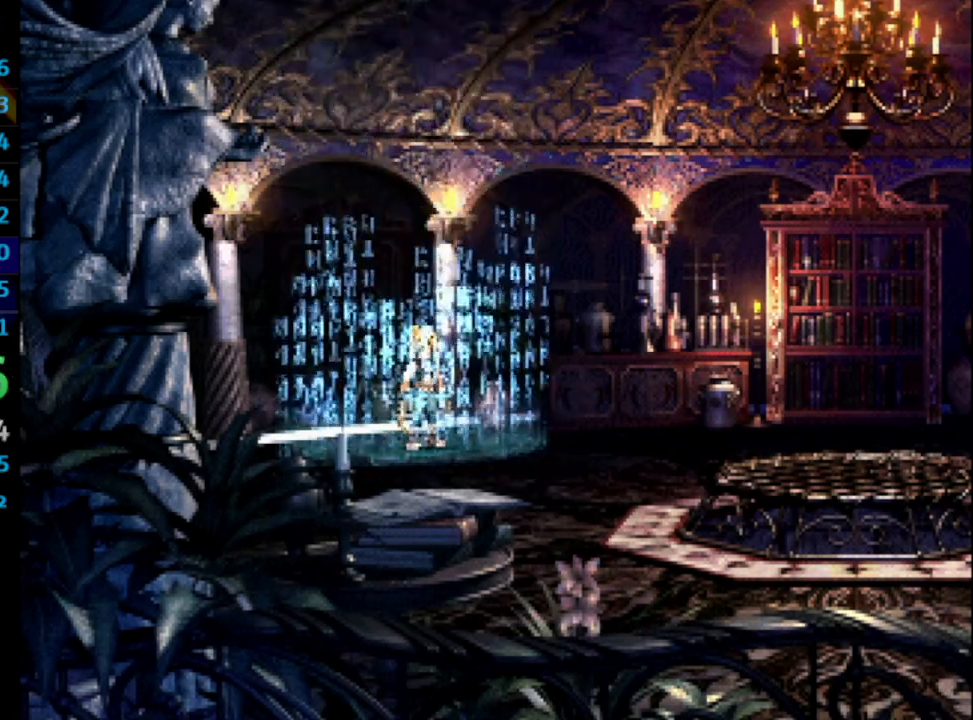
{"buttons": ["DPAD_RIGHT"], "left_stick": "center", "right_stick": "center", "events": [[33, "CROSS", "down"], [117, "CROSS", "up"], [267, "CROSS", "down"], [350, "CROSS", "up"]]}
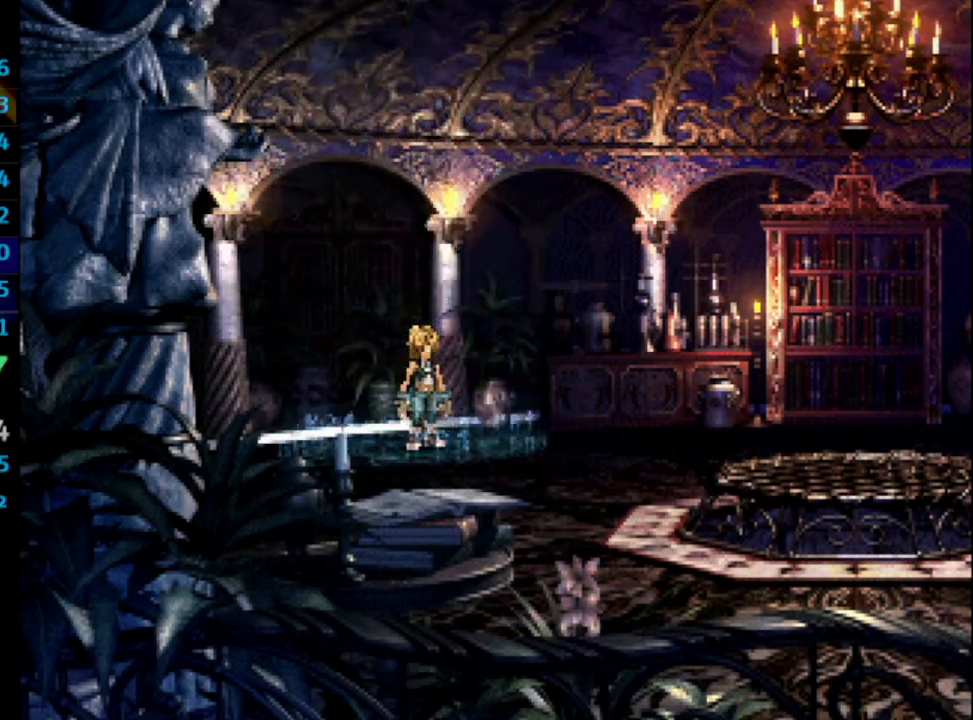
{"buttons": ["DPAD_RIGHT"], "left_stick": "center", "right_stick": "center", "events": [[17, "CROSS", "down"], [83, "CROSS", "up"], [417, "CROSS", "down"], [433, "CROSS", "up"]]}
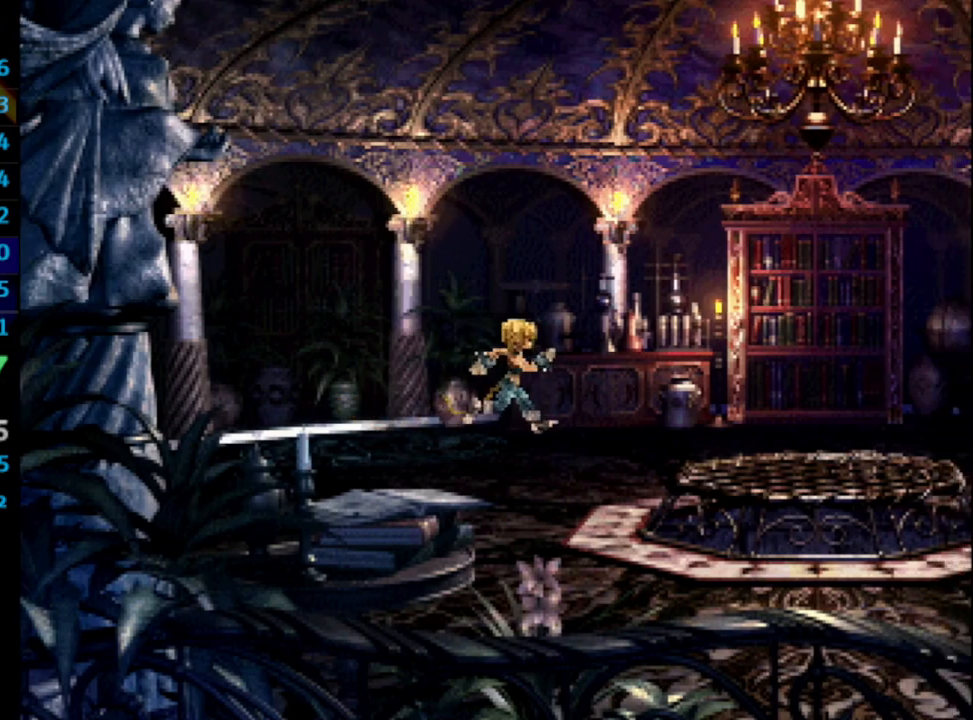
{"buttons": ["DPAD_RIGHT"], "left_stick": "center", "right_stick": "center", "events": [[250, "SQUARE", "down"], [333, "SQUARE", "up"], [450, "CROSS", "down"], [483, "CROSS", "up"]]}
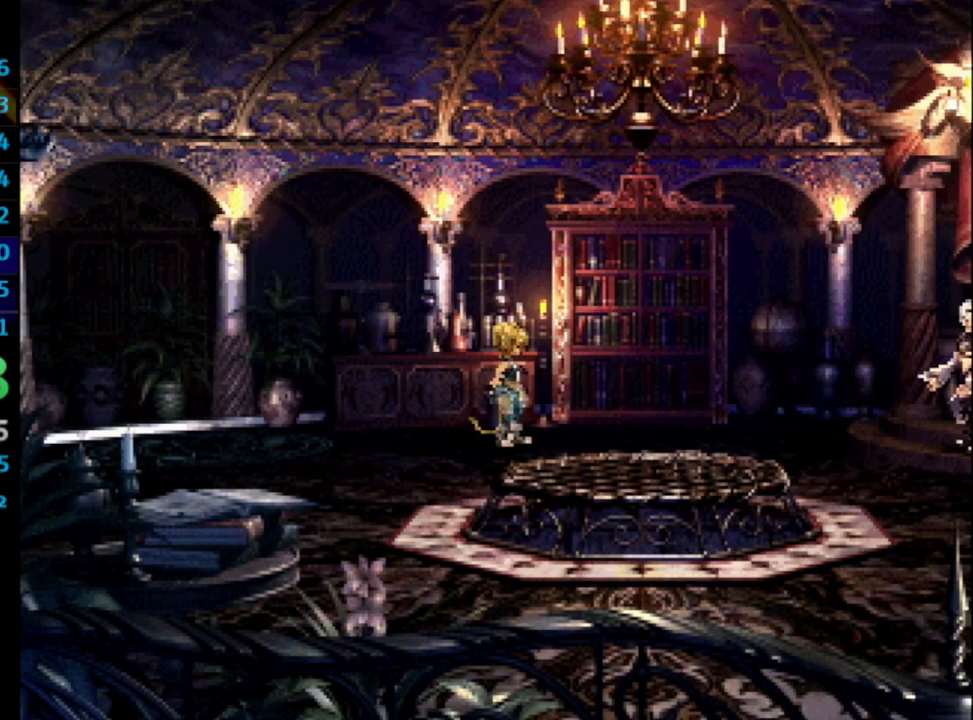
{"buttons": ["CROSS", "SQUARE"], "left_stick": "center", "right_stick": "center", "events": [[17, "SQUARE", "down"], [50, "CROSS", "down"], [83, "SQUARE", "up"], [100, "CROSS", "up"], [133, "SQUARE", "down"], [183, "CROSS", "down"], [183, "SQUARE", "up"], [233, "CROSS", "up"], [250, "SQUARE", "down"], [283, "SQUARE", "up"], [350, "SQUARE", "down"], [400, "CROSS", "down"], [417, "DPAD_RIGHT", "up"], [417, "SQUARE", "up"], [450, "CROSS", "up"], [483, "SQUARE", "down"], [500, "CROSS", "down"]]}
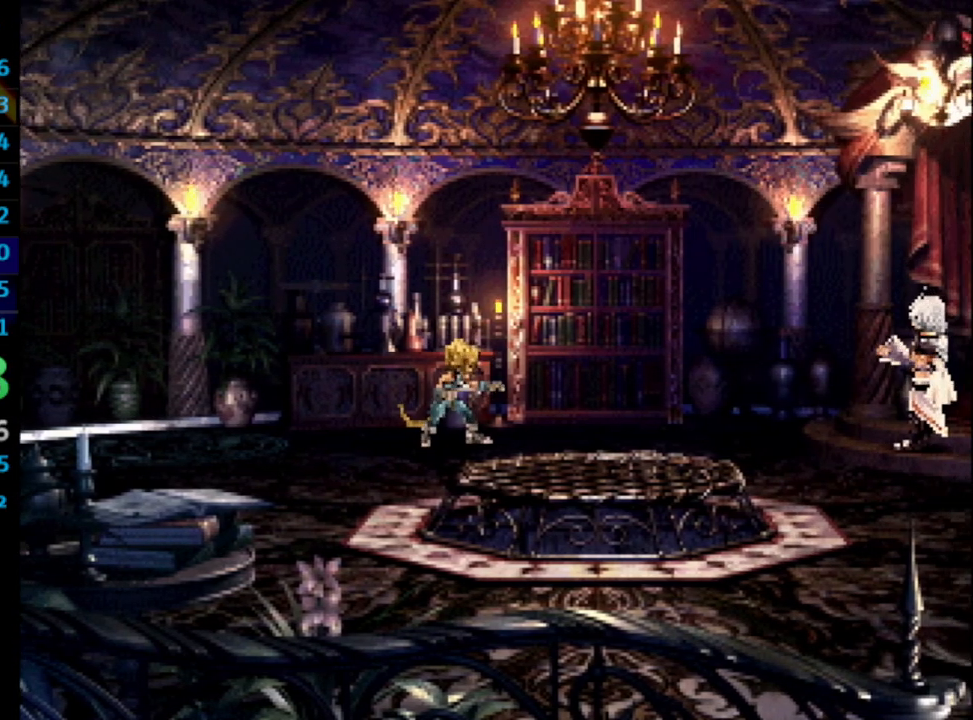
{"buttons": ["SQUARE"], "left_stick": "center", "right_stick": "center", "events": [[17, "SQUARE", "up"], [33, "CROSS", "up"], [67, "SQUARE", "down"], [100, "CROSS", "down"], [133, "SQUARE", "up"], [267, "CROSS", "up"], [283, "SQUARE", "down"], [417, "CROSS", "down"], [500, "CROSS", "up"]]}
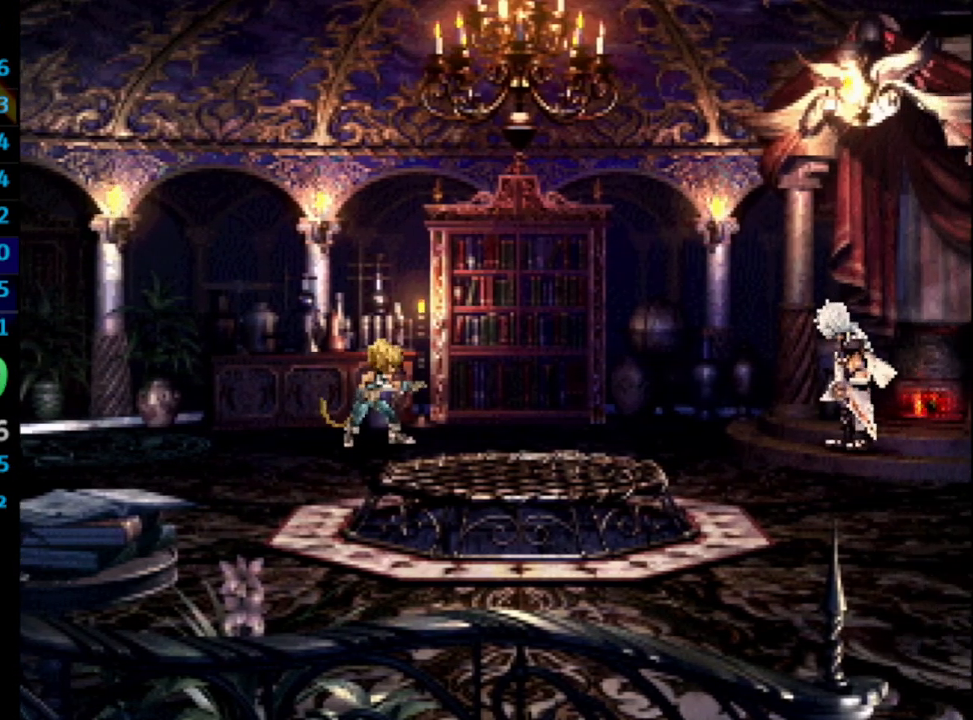
{"buttons": ["SQUARE"], "left_stick": "center", "right_stick": "center", "events": [[50, "SQUARE", "up"], [67, "CROSS", "down"], [83, "CROSS", "up"], [100, "SQUARE", "down"], [150, "CROSS", "down"], [200, "CROSS", "up"], [400, "CROSS", "down"], [417, "SQUARE", "up"], [450, "CROSS", "up"], [467, "SQUARE", "down"]]}
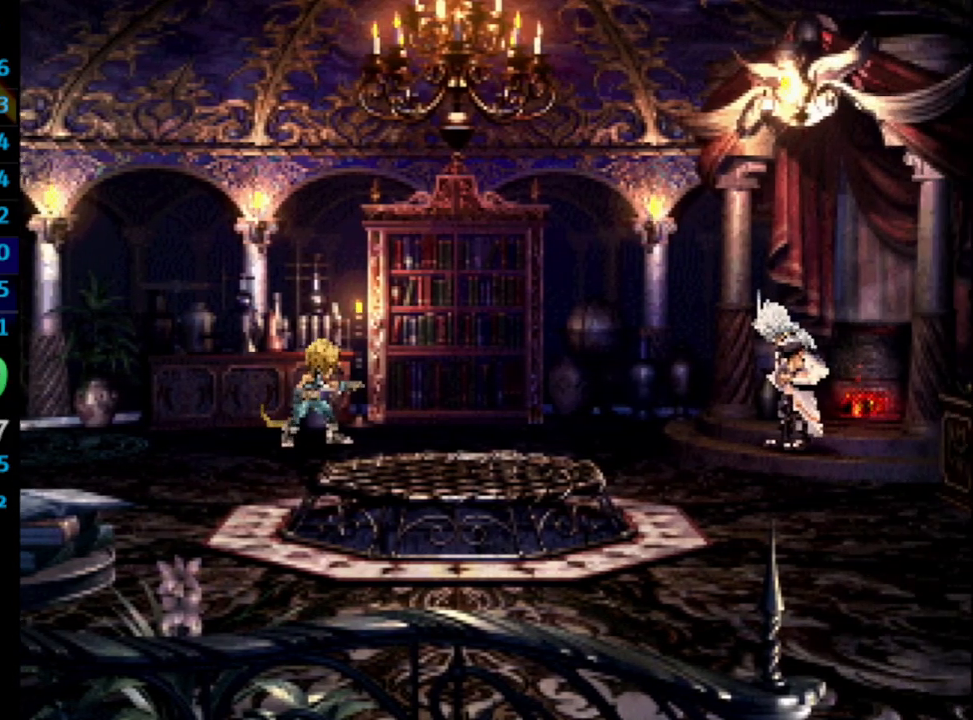
{"buttons": ["CROSS"], "left_stick": "center", "right_stick": "center", "events": [[17, "CROSS", "down"], [17, "SQUARE", "up"], [33, "CROSS", "up"], [117, "CROSS", "down"], [183, "CROSS", "up"], [200, "SQUARE", "down"], [333, "CROSS", "down"], [367, "SQUARE", "up"], [383, "CROSS", "up"], [417, "SQUARE", "down"], [467, "SQUARE", "up"], [483, "CROSS", "down"]]}
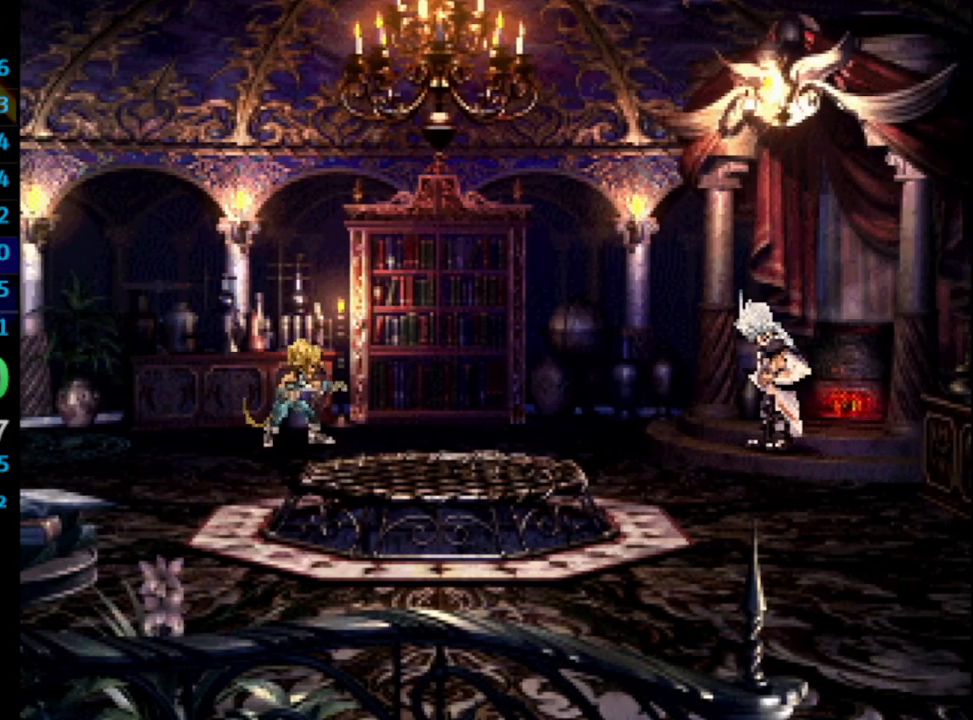
{"buttons": [], "left_stick": "center", "right_stick": "center", "events": [[17, "CROSS", "up"], [33, "SQUARE", "down"], [83, "SQUARE", "up"], [217, "CROSS", "down"], [233, "CROSS", "up"], [267, "SQUARE", "down"], [317, "CROSS", "down"], [333, "SQUARE", "up"], [417, "CROSS", "up"]]}
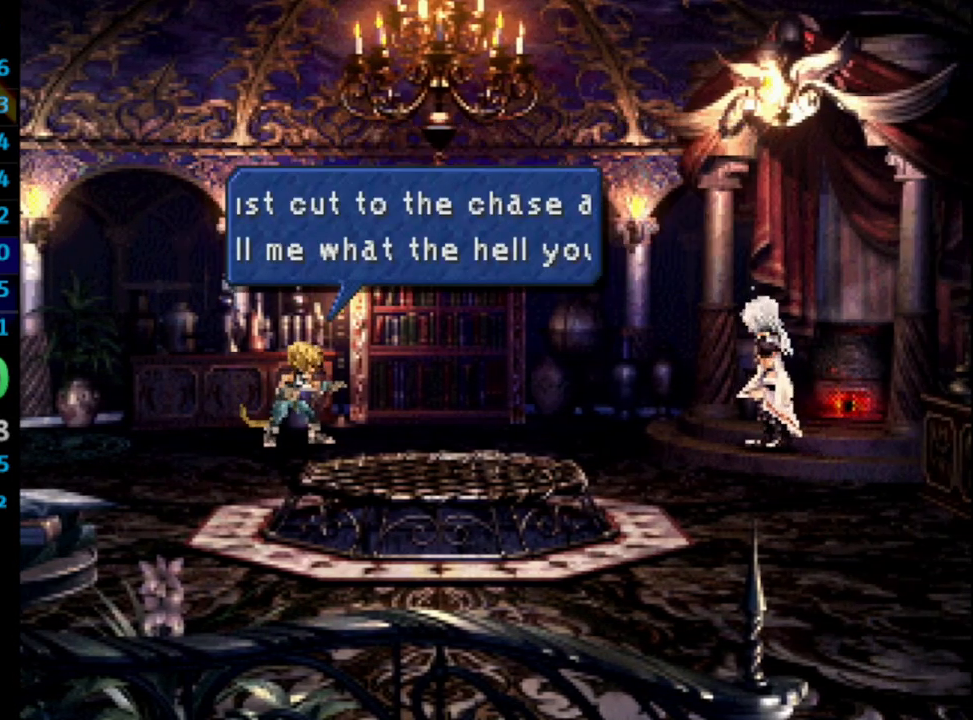
{"buttons": [], "left_stick": "center", "right_stick": "center", "events": [[83, "CROSS", "down"], [133, "CROSS", "up"], [150, "SQUARE", "down"], [200, "CROSS", "down"], [233, "CROSS", "up"], [317, "SQUARE", "up"], [333, "CROSS", "down"], [367, "CROSS", "up"], [383, "SQUARE", "down"], [450, "CROSS", "down"], [450, "SQUARE", "up"], [483, "CROSS", "up"]]}
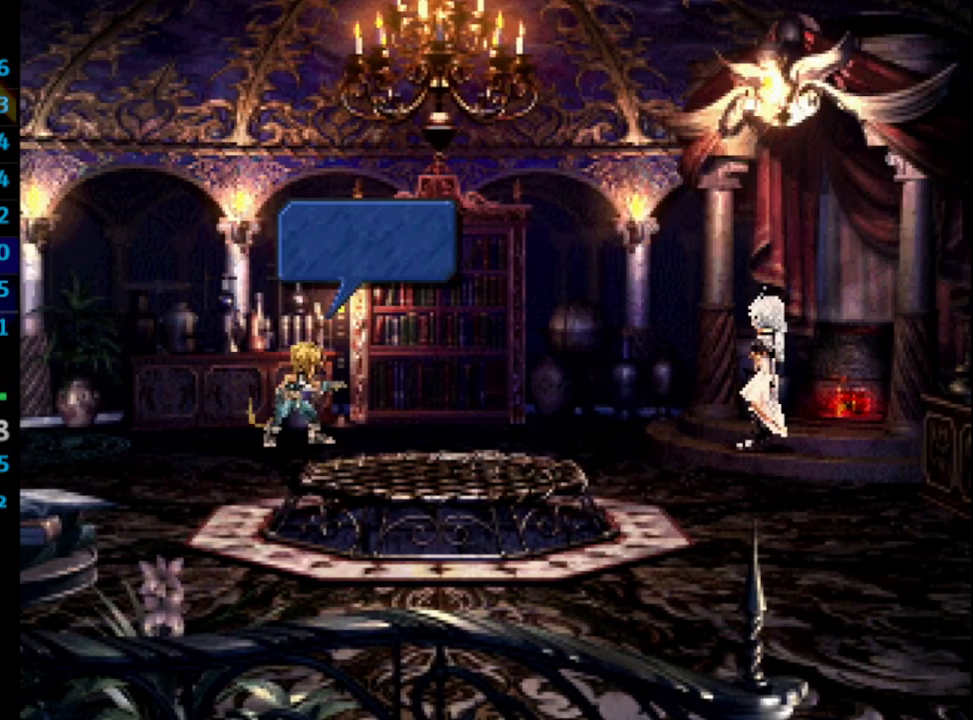
{"buttons": [], "left_stick": "center", "right_stick": "center", "events": [[17, "SQUARE", "down"], [83, "CROSS", "down"], [117, "CROSS", "up"], [183, "CROSS", "down"], [233, "CROSS", "up"], [317, "SQUARE", "up"], [367, "SQUARE", "down"], [433, "SQUARE", "up"]]}
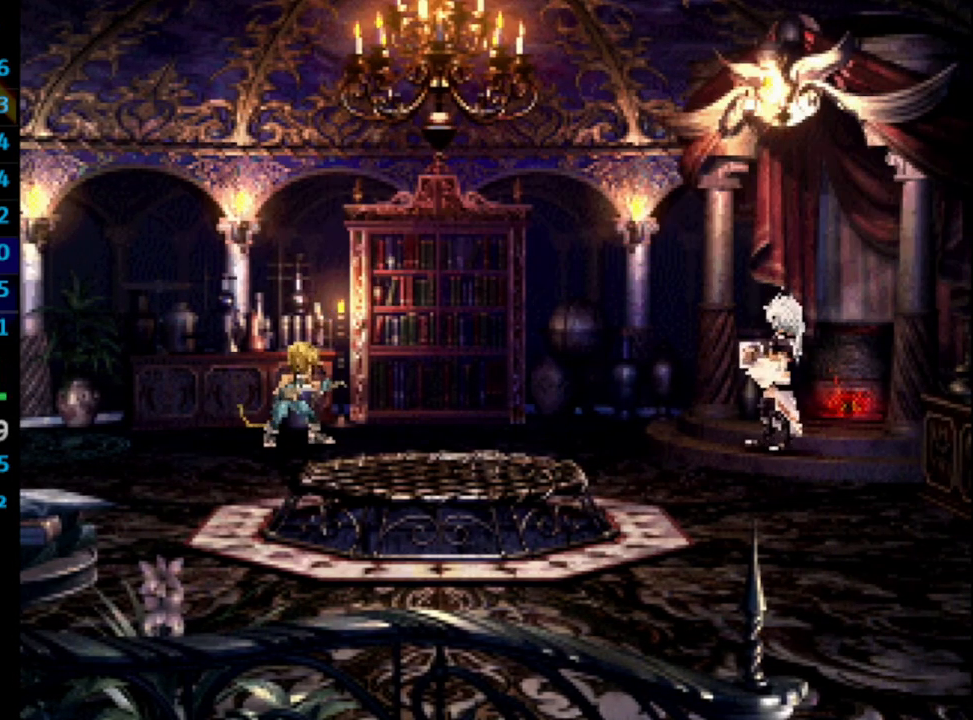
{"buttons": ["SQUARE"], "left_stick": "center", "right_stick": "center", "events": [[33, "CROSS", "down"], [100, "CROSS", "up"], [117, "SQUARE", "down"], [233, "CROSS", "down"], [250, "SQUARE", "up"], [300, "CROSS", "up"], [333, "SQUARE", "down"], [400, "CROSS", "down"], [400, "SQUARE", "up"], [433, "CROSS", "up"], [483, "SQUARE", "down"]]}
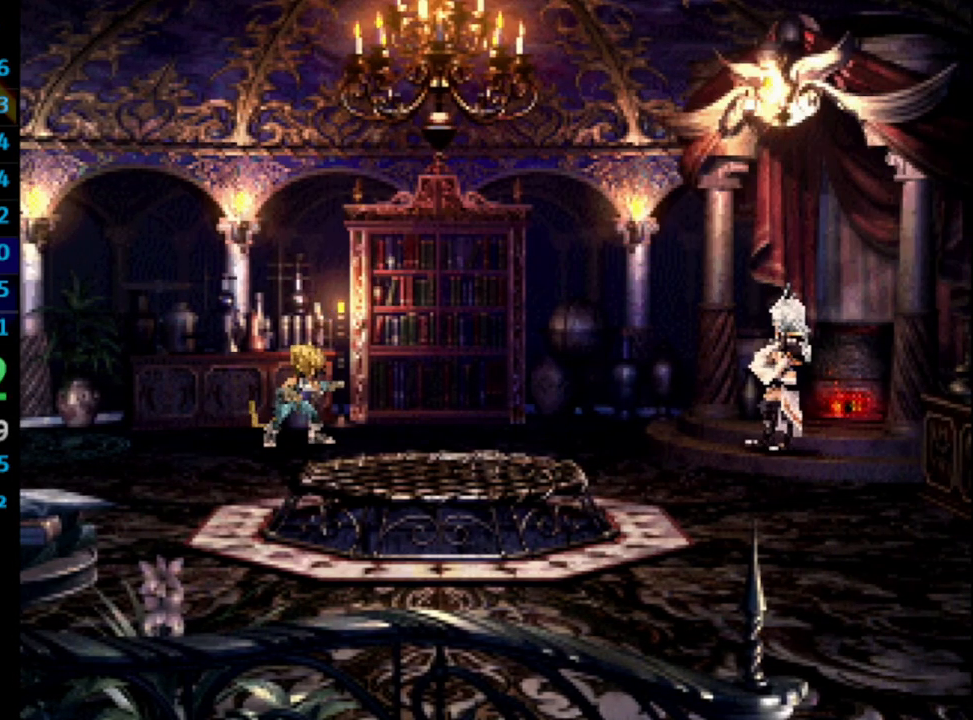
{"buttons": ["CROSS", "SQUARE"], "left_stick": "center", "right_stick": "center", "events": [[17, "CROSS", "down"], [17, "SQUARE", "up"], [50, "CROSS", "up"], [117, "CROSS", "down"], [150, "CROSS", "up"], [350, "CROSS", "down"], [367, "CROSS", "up"], [400, "SQUARE", "down"], [467, "CROSS", "down"]]}
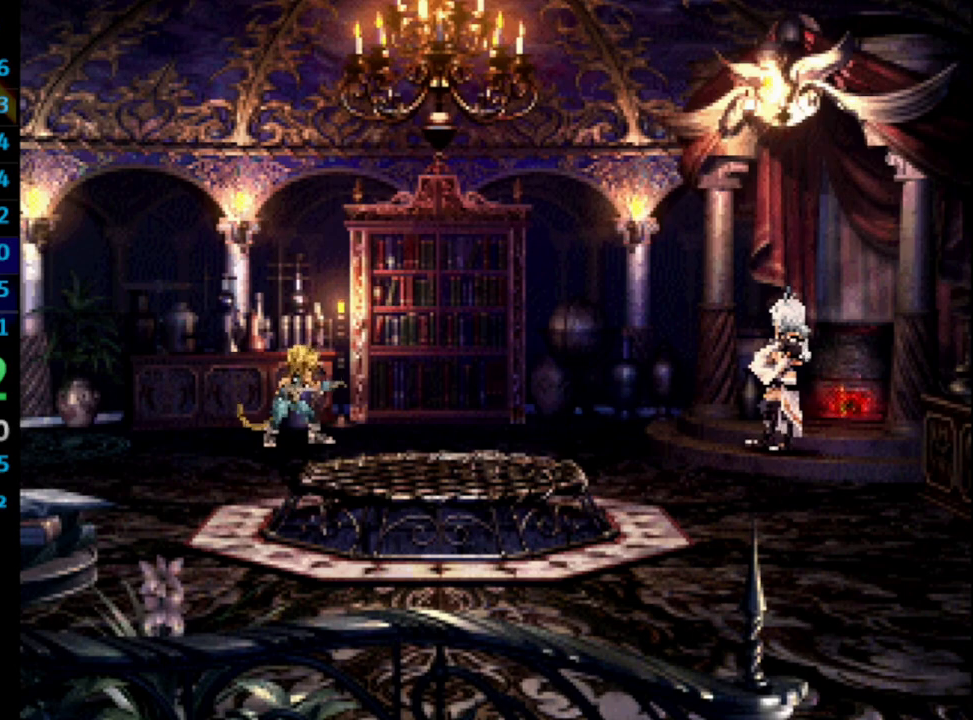
{"buttons": [], "left_stick": "center", "right_stick": "center", "events": [[17, "CROSS", "up"], [117, "CROSS", "down"], [117, "SQUARE", "up"], [133, "CROSS", "up"], [167, "SQUARE", "down"], [217, "SQUARE", "up"], [317, "CROSS", "down"], [367, "CROSS", "up"], [383, "SQUARE", "down"], [433, "SQUARE", "up"]]}